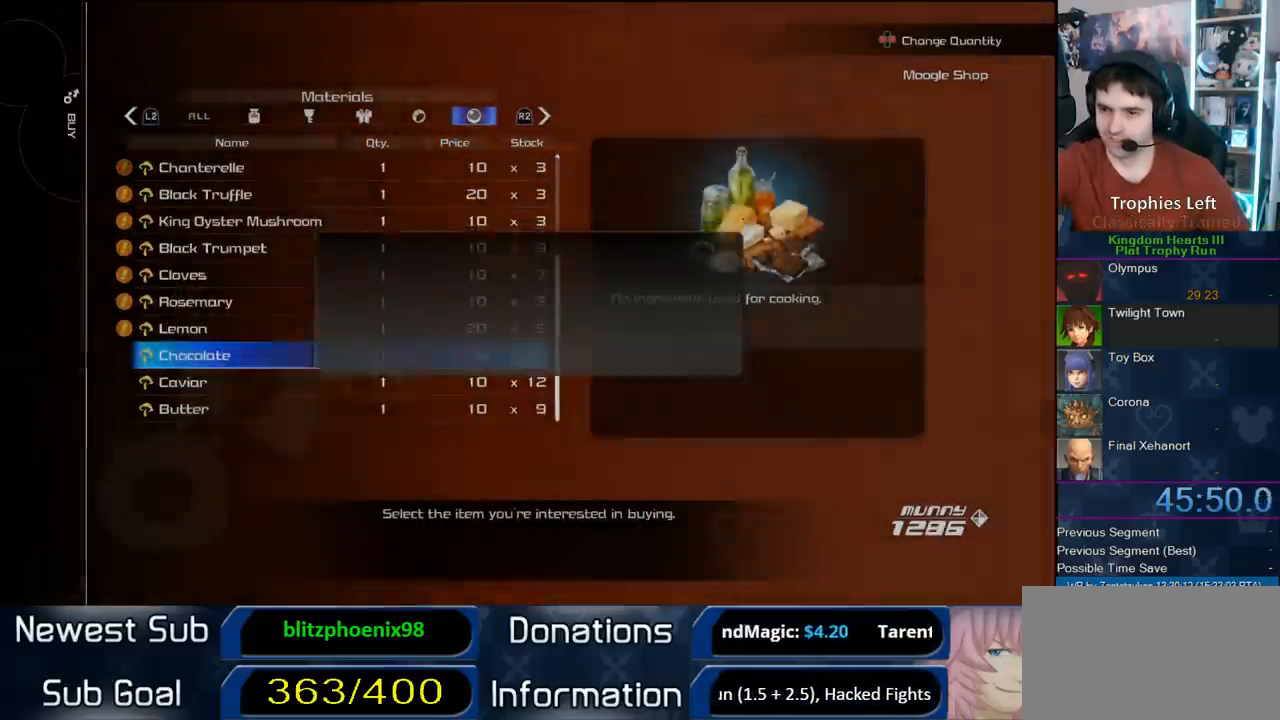
Gameplay with a controller (PlayStation layout); each line is a JSON object with the inputs held at the frame after it (dt_ms = milliseconds from this image to that frame). "events" lists button and stick changes between this image and that frame as [ms after this image, input, new state], when the widget could be followed in between.
{"dt_ms": 500, "buttons": ["CROSS"], "left_stick": "center", "right_stick": "center", "events": [[67, "CROSS", "down"], [200, "CROSS", "up"], [267, "CROSS", "down"]]}
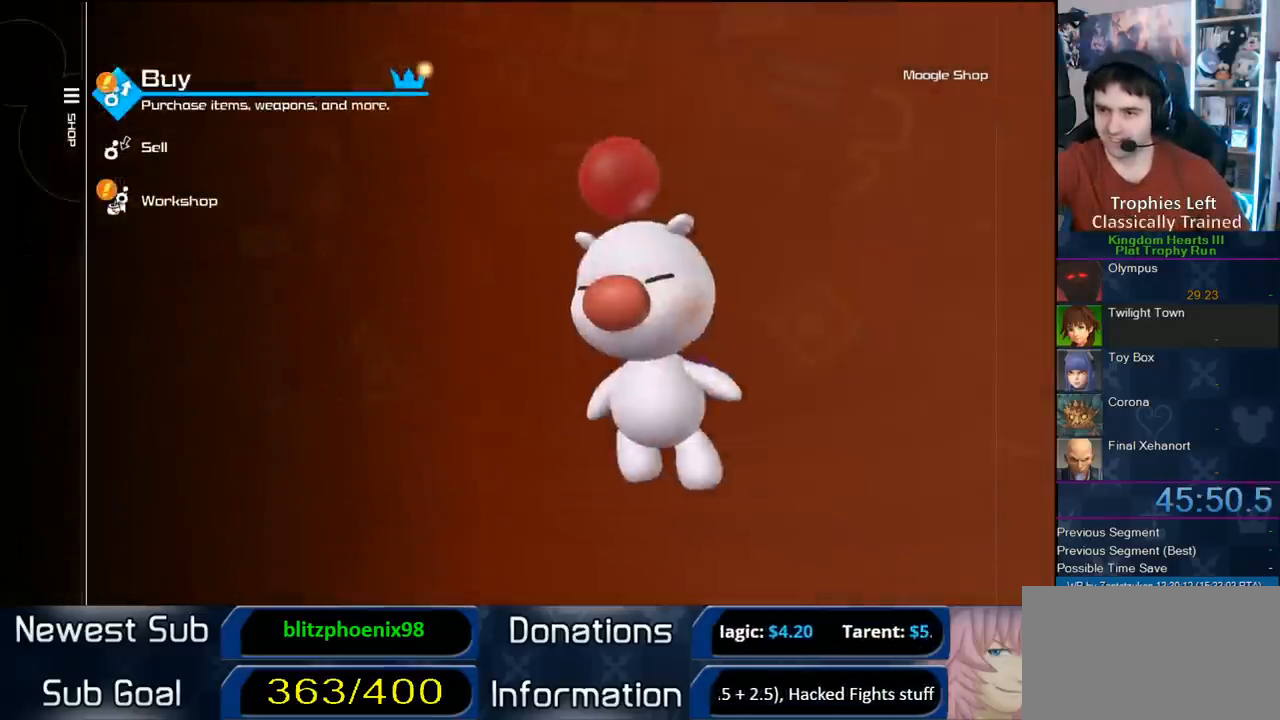
{"dt_ms": 500, "buttons": [], "left_stick": "center", "right_stick": "center", "events": [[17, "CROSS", "up"], [100, "CROSS", "down"], [183, "CROSS", "up"]]}
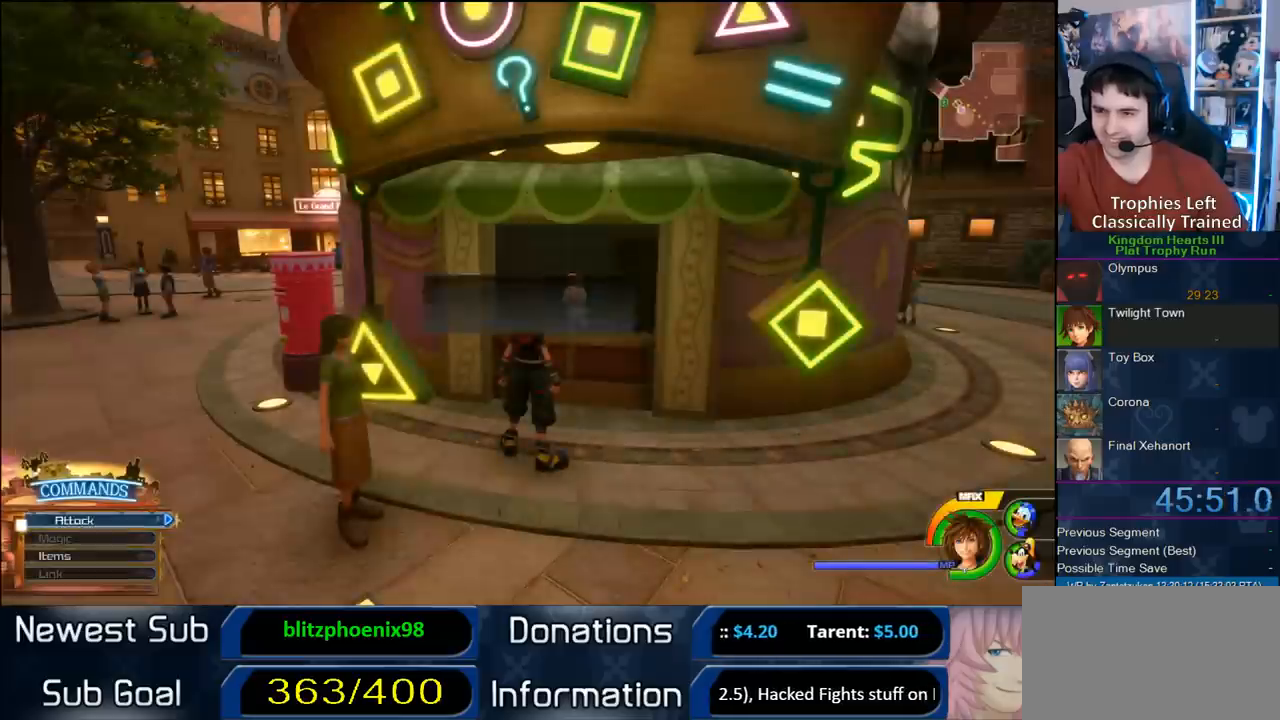
{"dt_ms": 500, "buttons": [], "left_stick": "center", "right_stick": "center", "events": [[167, "CIRCLE", "down"], [250, "CIRCLE", "up"], [317, "CIRCLE", "down"], [417, "CIRCLE", "up"]]}
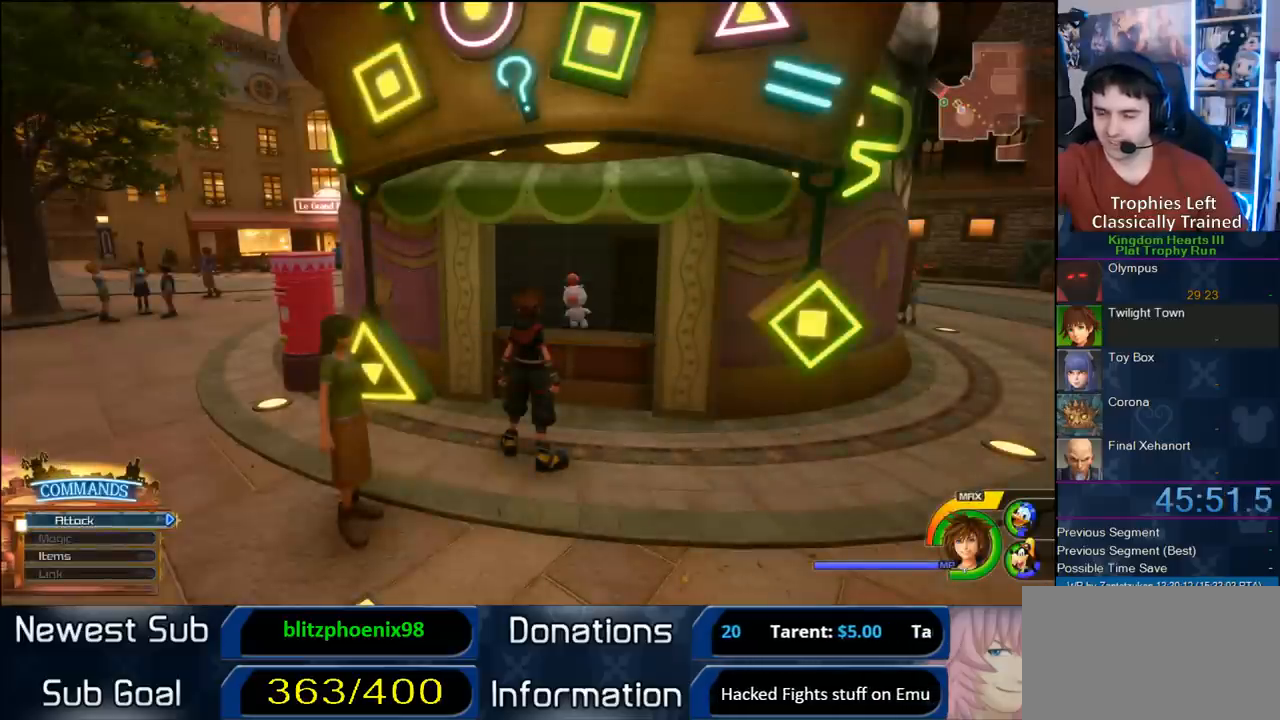
{"dt_ms": 1000, "buttons": [], "left_stick": "center", "right_stick": "center", "events": [[200, "TRIANGLE", "down"], [333, "TRIANGLE", "up"], [417, "TRIANGLE", "down"], [417, "right_stick", "left"], [500, "TRIANGLE", "up"], [567, "right_stick", "center"], [617, "TRIANGLE", "down"], [667, "TRIANGLE", "up"], [767, "TRIANGLE", "down"], [900, "TRIANGLE", "up"], [950, "TRIANGLE", "down"], [1000, "TRIANGLE", "up"]]}
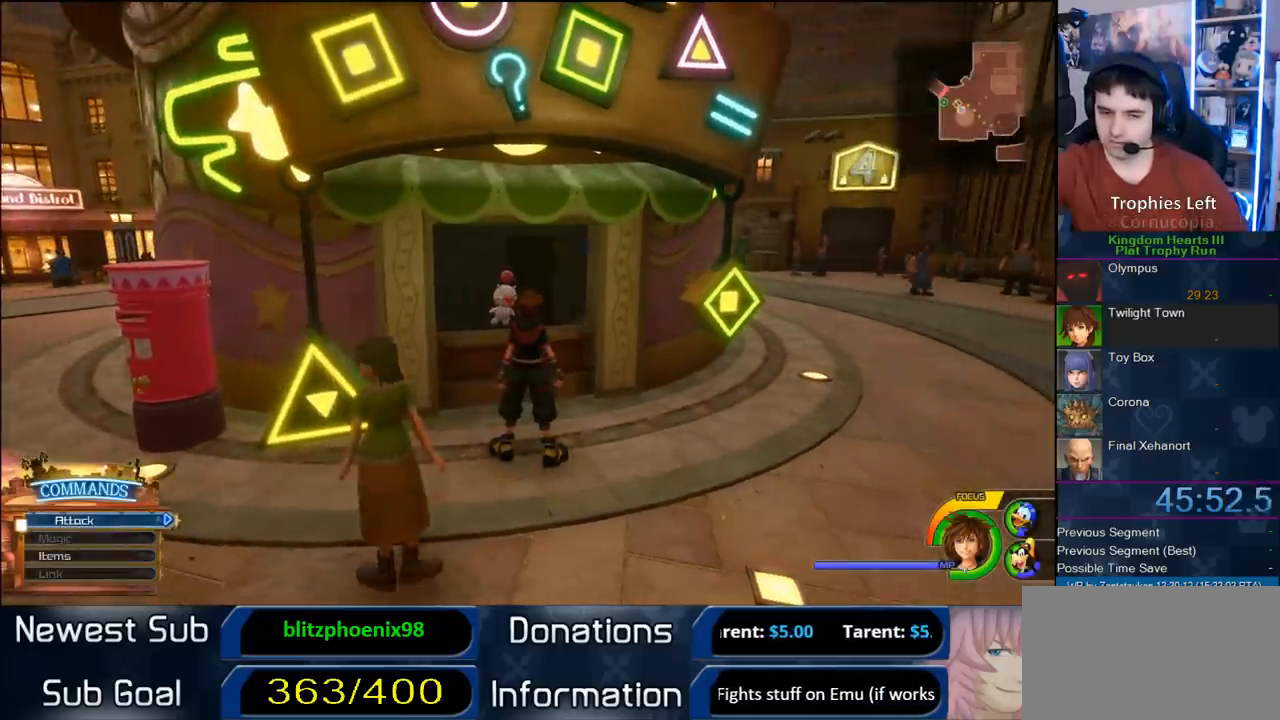
{"dt_ms": 500, "buttons": [], "left_stick": "center", "right_stick": "center", "events": [[100, "TRIANGLE", "down"], [183, "TRIANGLE", "up"], [267, "TRIANGLE", "down"], [350, "TRIANGLE", "up"]]}
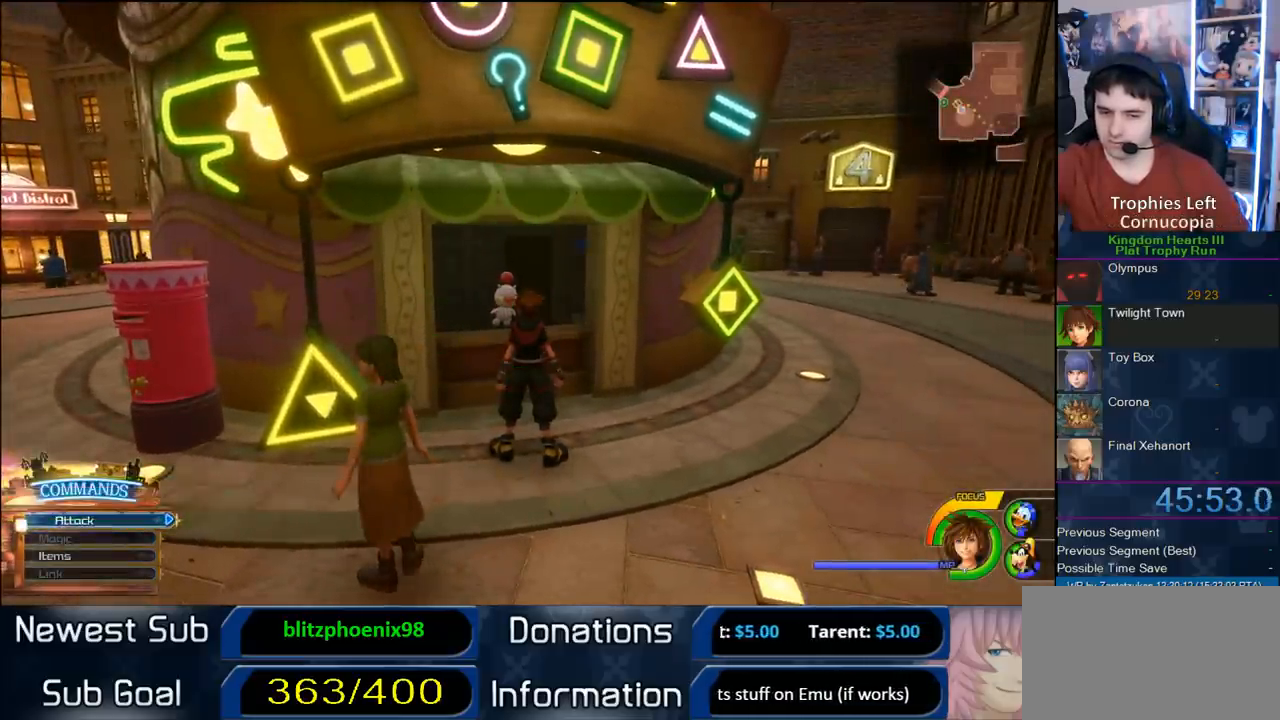
{"dt_ms": 500, "buttons": [], "left_stick": "center", "right_stick": "center", "events": [[133, "CIRCLE", "down"], [267, "CIRCLE", "up"]]}
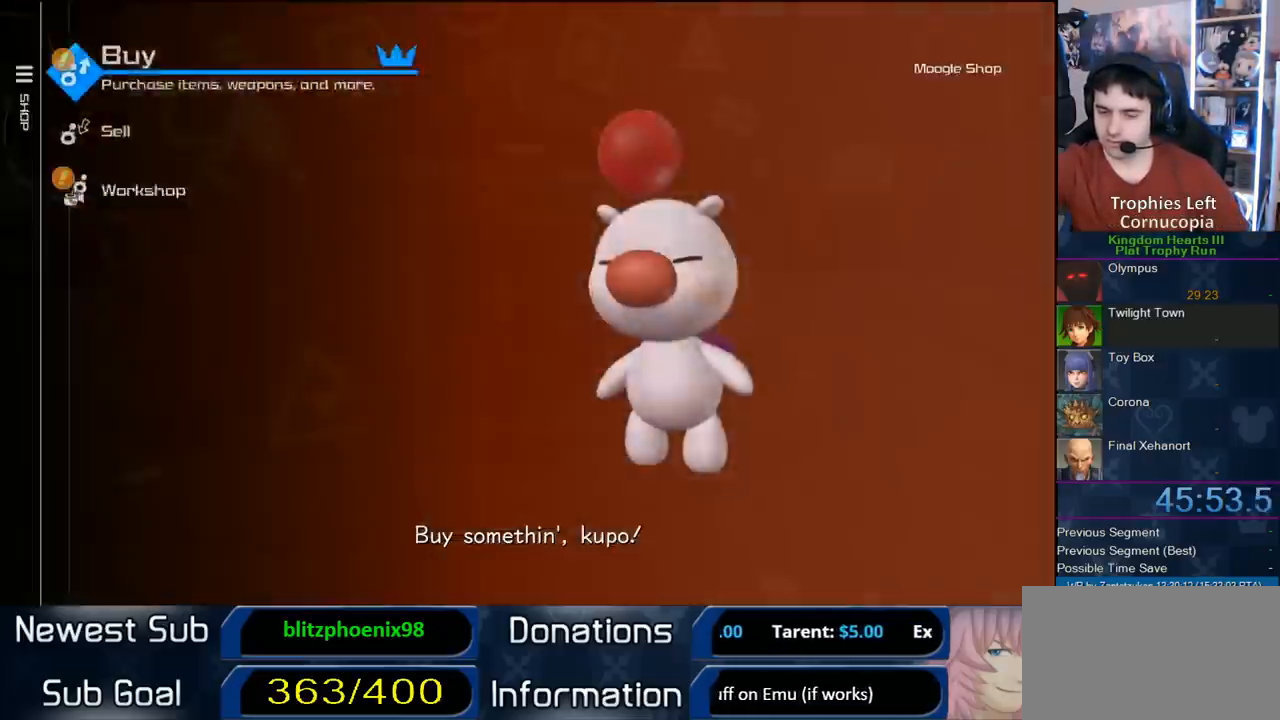
{"dt_ms": 500, "buttons": ["L2"], "left_stick": "center", "right_stick": "center", "events": [[217, "CIRCLE", "down"], [317, "CIRCLE", "up"], [417, "L2", "down"]]}
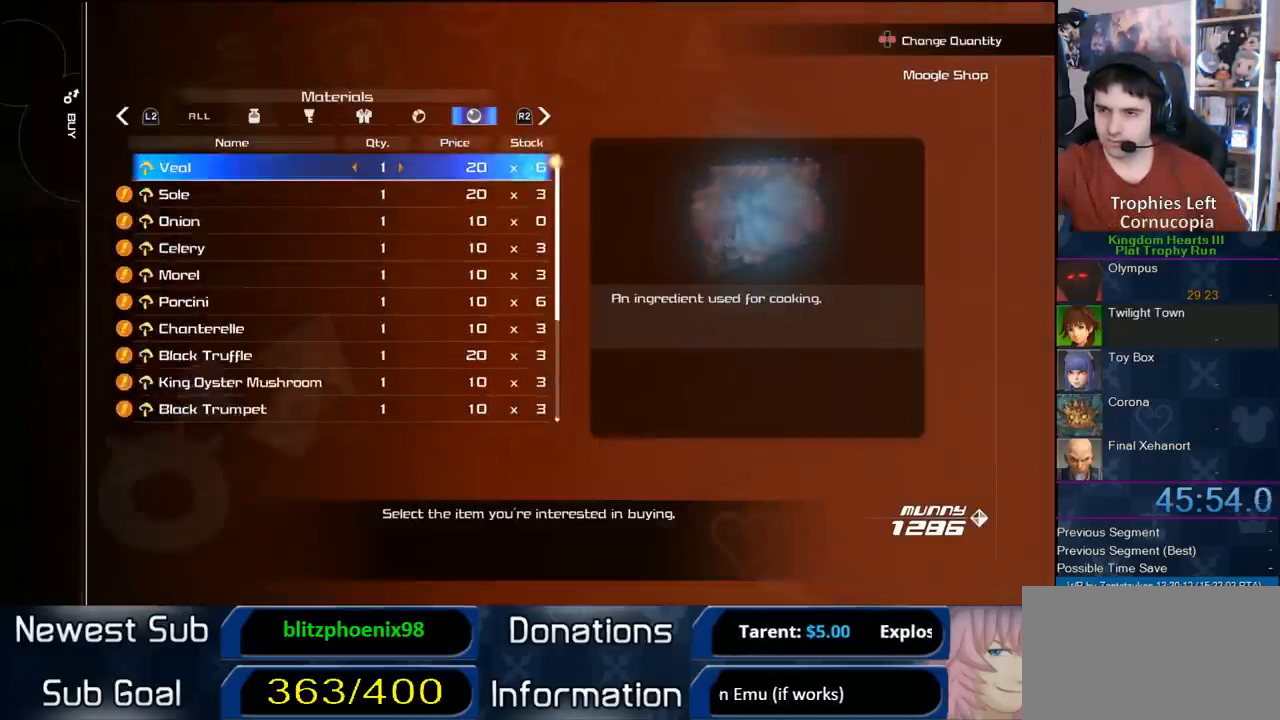
{"dt_ms": 500, "buttons": [], "left_stick": "center", "right_stick": "center", "events": [[67, "L2", "up"], [267, "DPAD_UP", "down"], [367, "DPAD_UP", "up"], [433, "DPAD_UP", "down"], [500, "DPAD_UP", "up"]]}
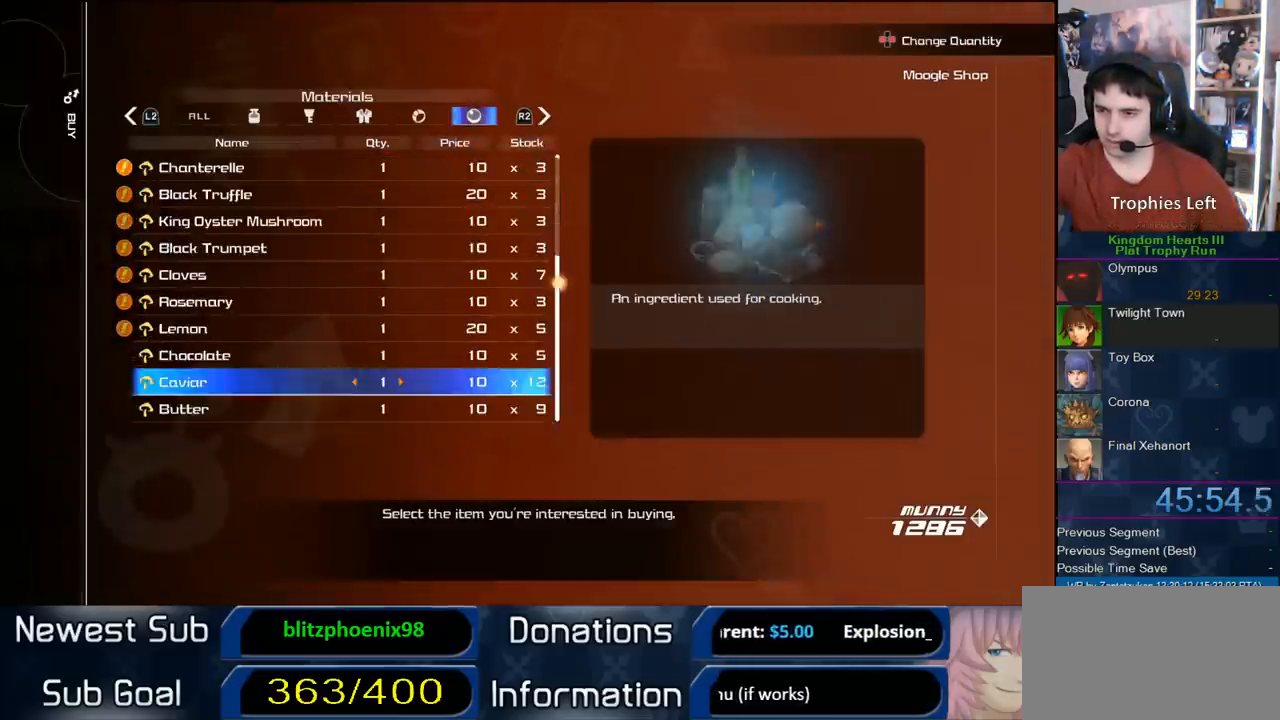
{"dt_ms": 500, "buttons": ["CIRCLE"], "left_stick": "center", "right_stick": "center", "events": [[67, "DPAD_UP", "down"], [167, "CIRCLE", "down"], [167, "DPAD_UP", "up"]]}
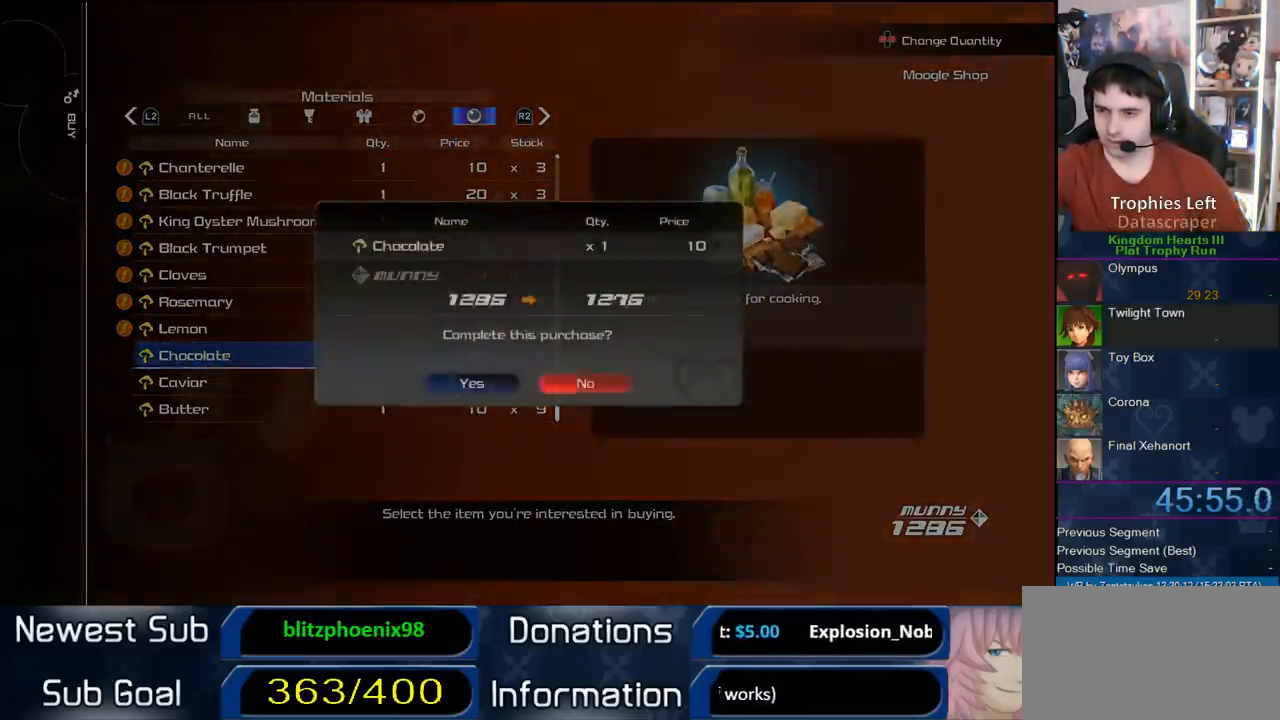
{"dt_ms": 500, "buttons": [], "left_stick": "center", "right_stick": "center"}
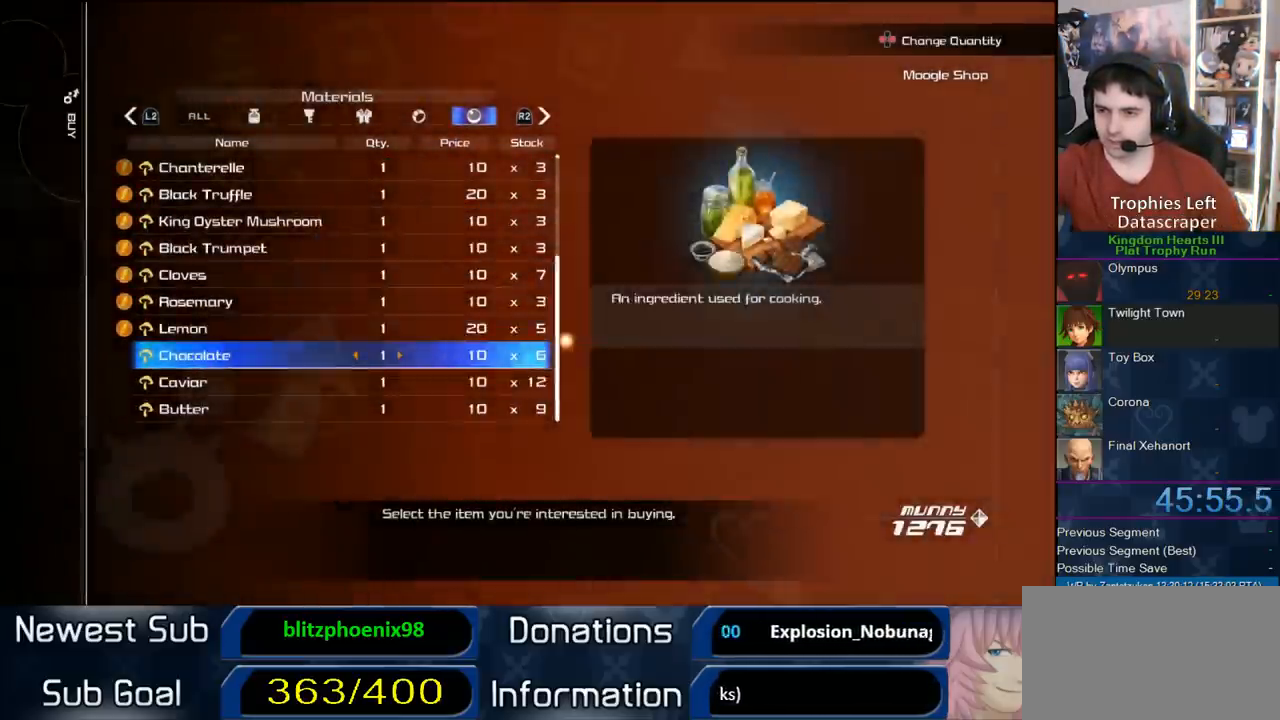
{"dt_ms": 500, "buttons": ["CROSS"], "left_stick": "center", "right_stick": "center"}
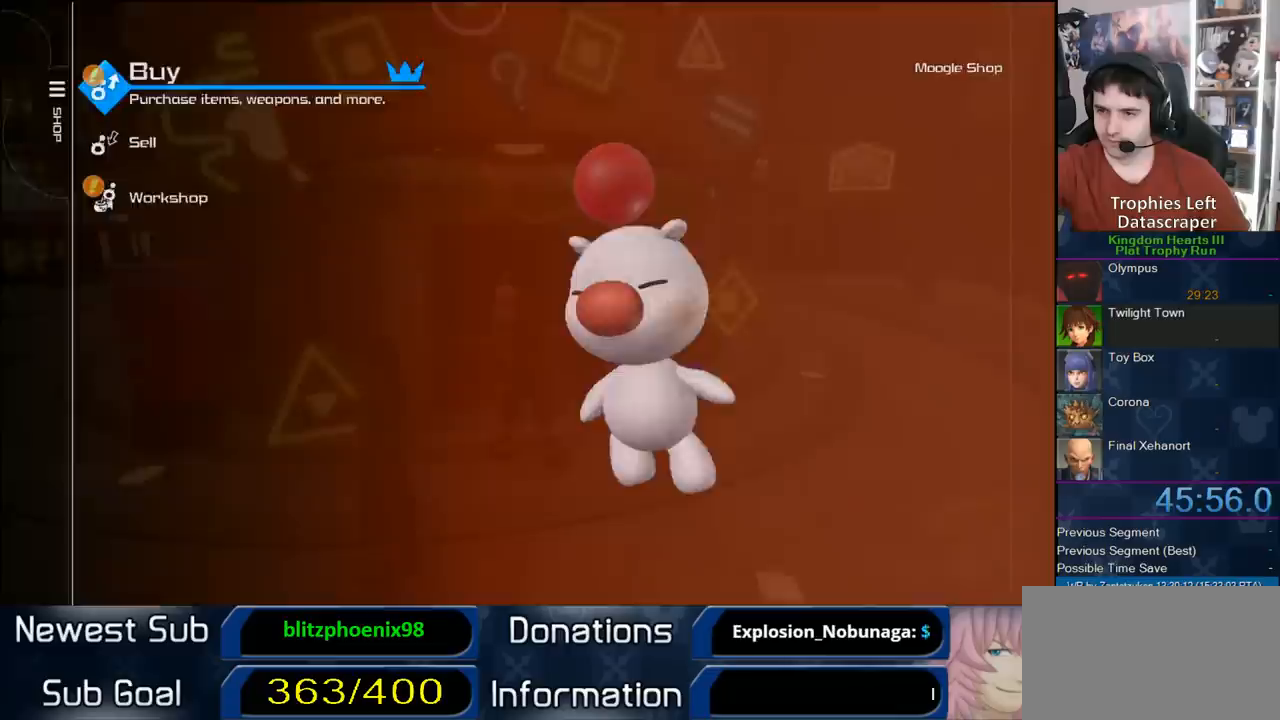
{"dt_ms": 500, "buttons": [], "left_stick": "center", "right_stick": "center", "events": [[83, "CROSS", "up"]]}
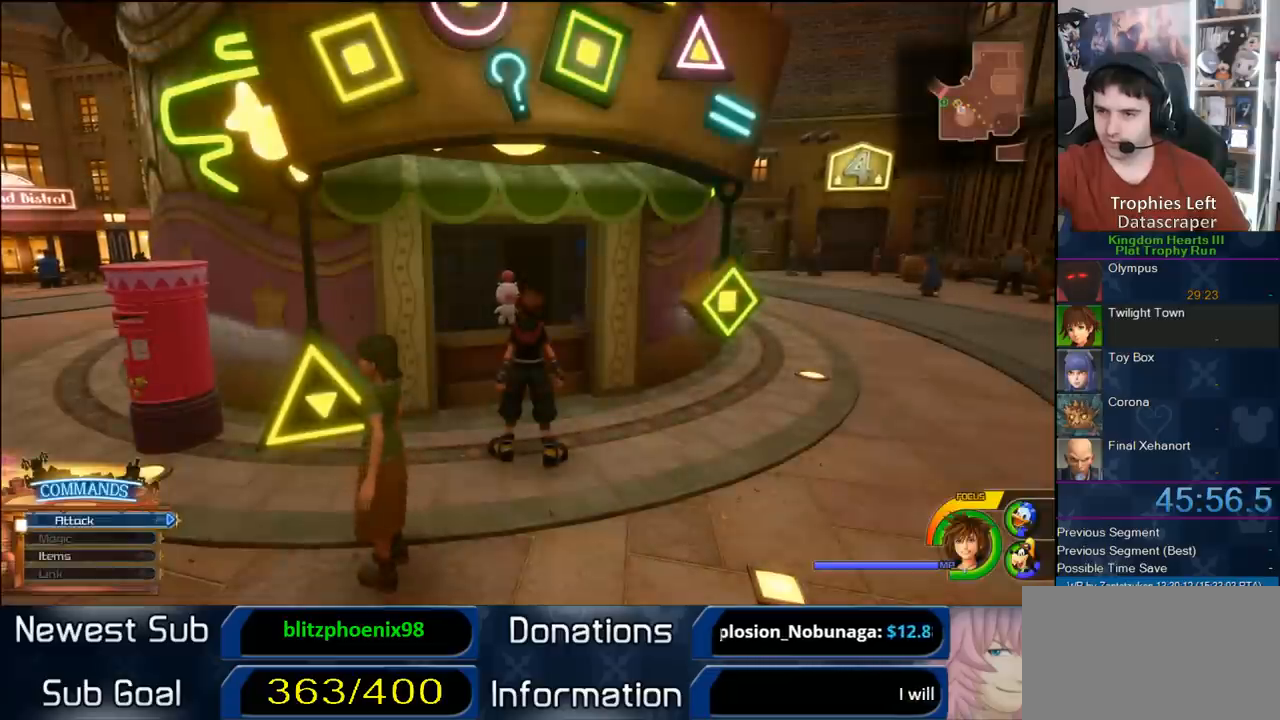
{"dt_ms": 500, "buttons": ["TRIANGLE"], "left_stick": "center", "right_stick": "center", "events": [[133, "TRIANGLE", "down"], [267, "TRIANGLE", "up"], [367, "TRIANGLE", "down"]]}
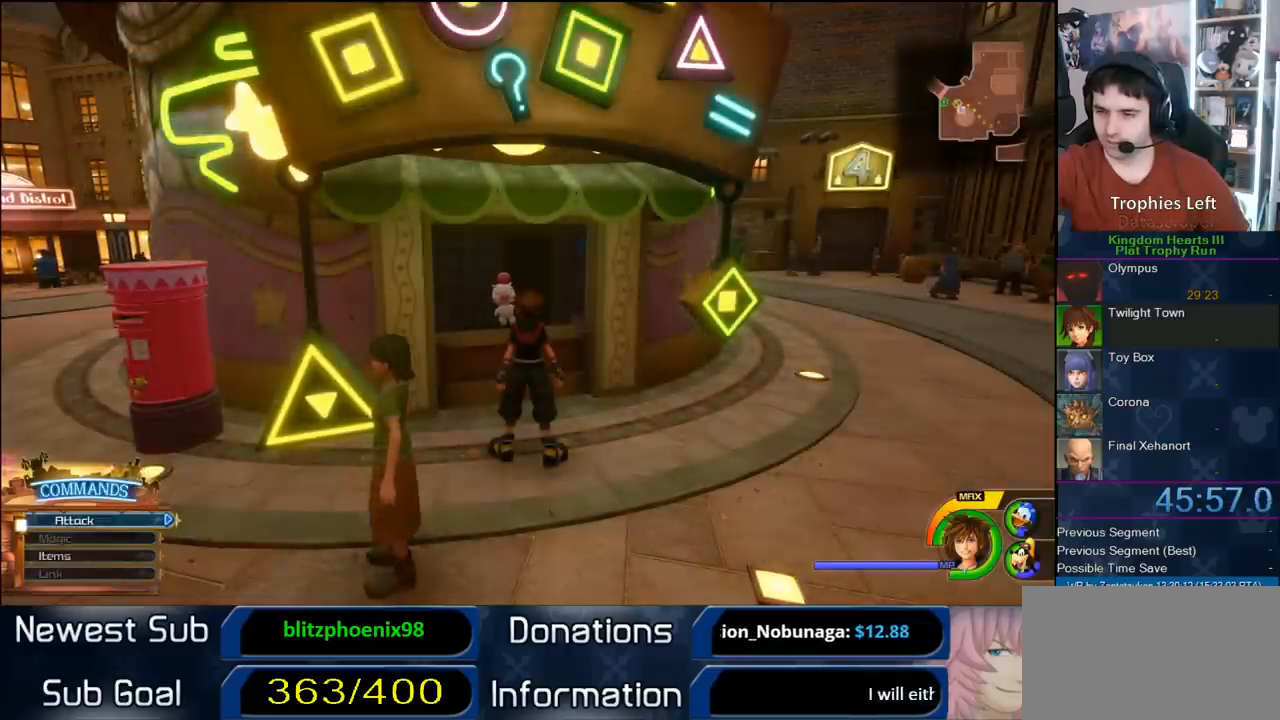
{"dt_ms": 500, "buttons": ["TRIANGLE"], "left_stick": "center", "right_stick": "center", "events": [[67, "right_stick", "right"], [133, "TRIANGLE", "up"], [183, "TRIANGLE", "down"], [183, "right_stick", "center"], [300, "TRIANGLE", "up"], [367, "TRIANGLE", "down"]]}
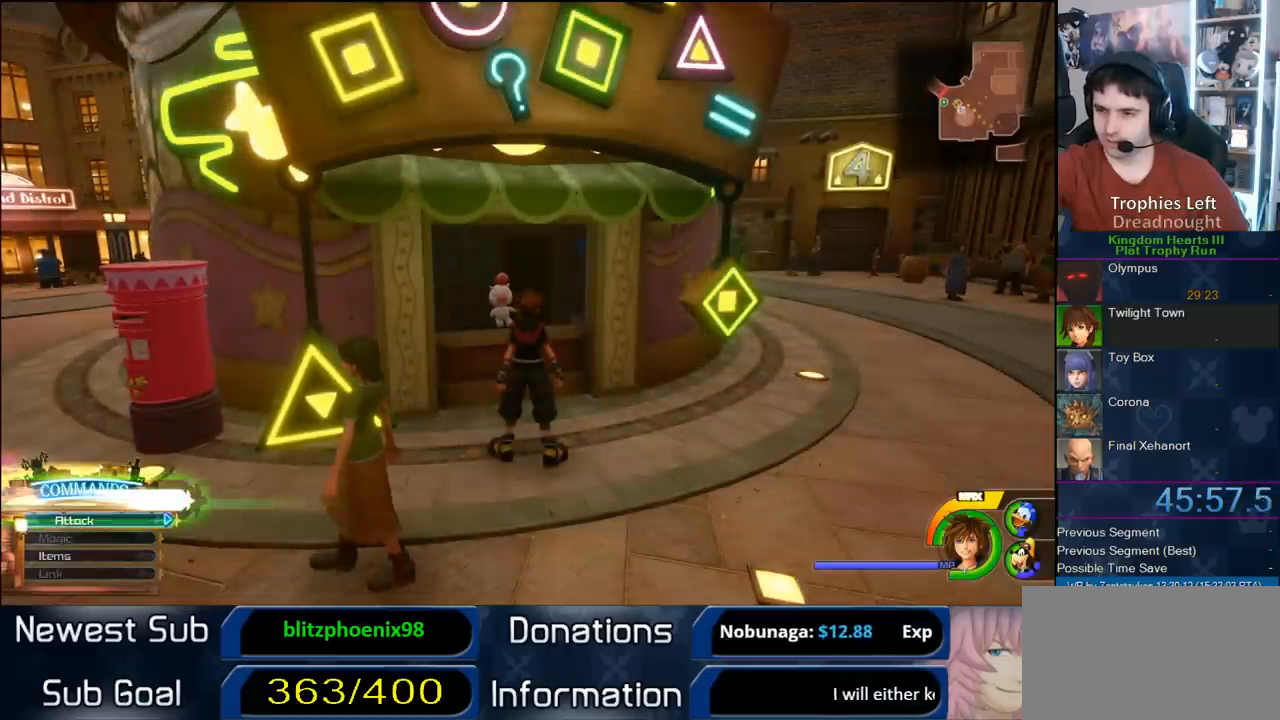
{"dt_ms": 500, "buttons": [], "left_stick": "center", "right_stick": "center", "events": [[117, "TRIANGLE", "up"], [200, "TRIANGLE", "down"], [300, "TRIANGLE", "up"]]}
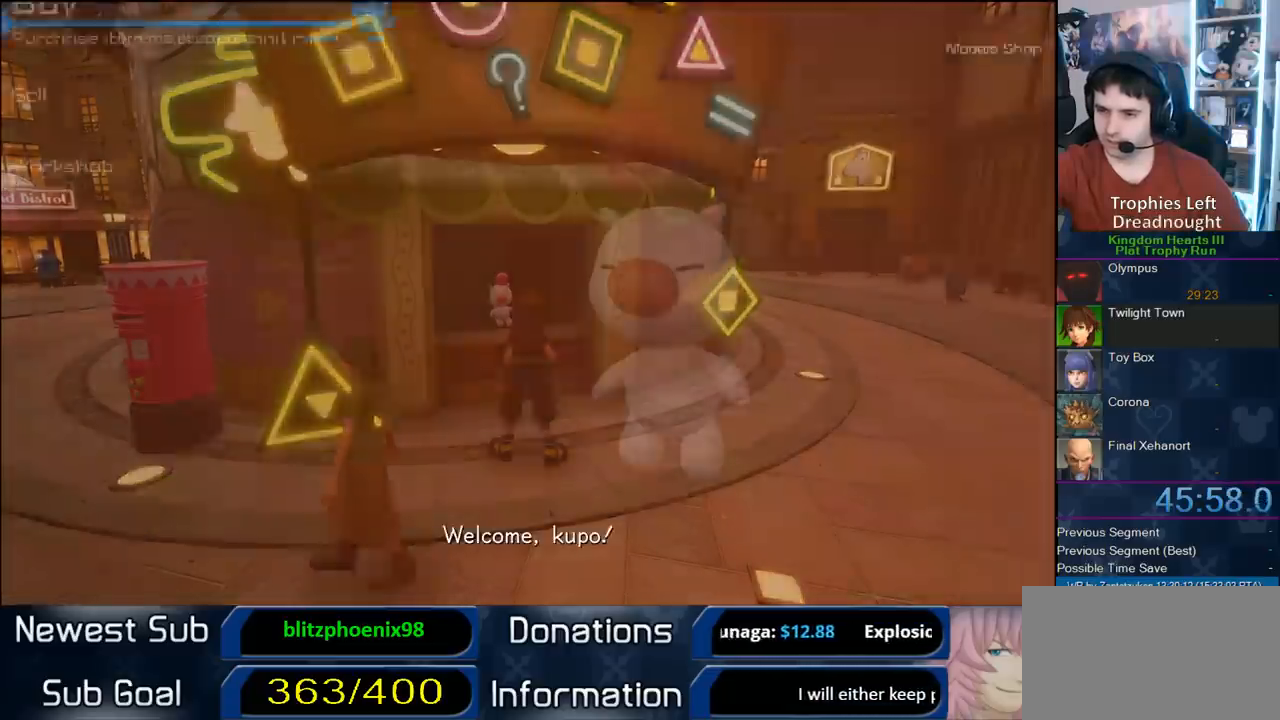
{"dt_ms": 500, "buttons": [], "left_stick": "center", "right_stick": "center", "events": [[350, "CIRCLE", "down"], [500, "CIRCLE", "up"]]}
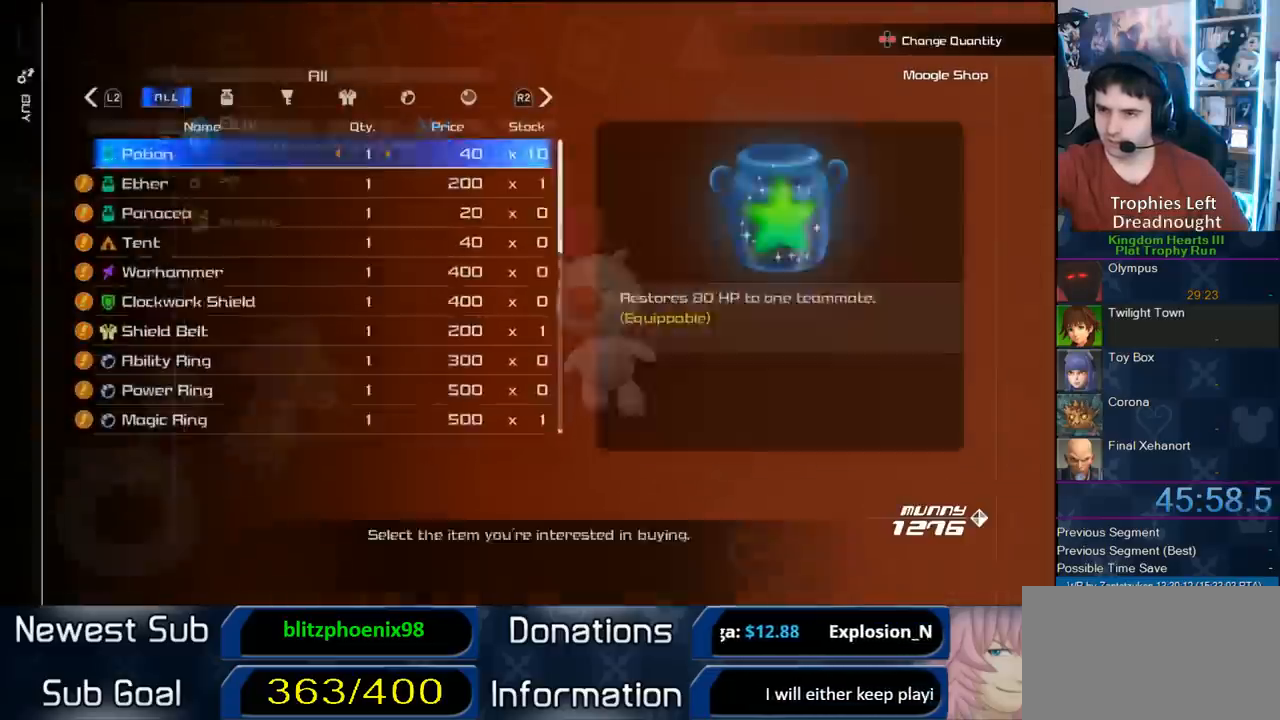
{"dt_ms": 500, "buttons": ["DPAD_UP"], "left_stick": "center", "right_stick": "center", "events": [[117, "L2", "down"], [283, "L2", "up"], [350, "DPAD_UP", "down"]]}
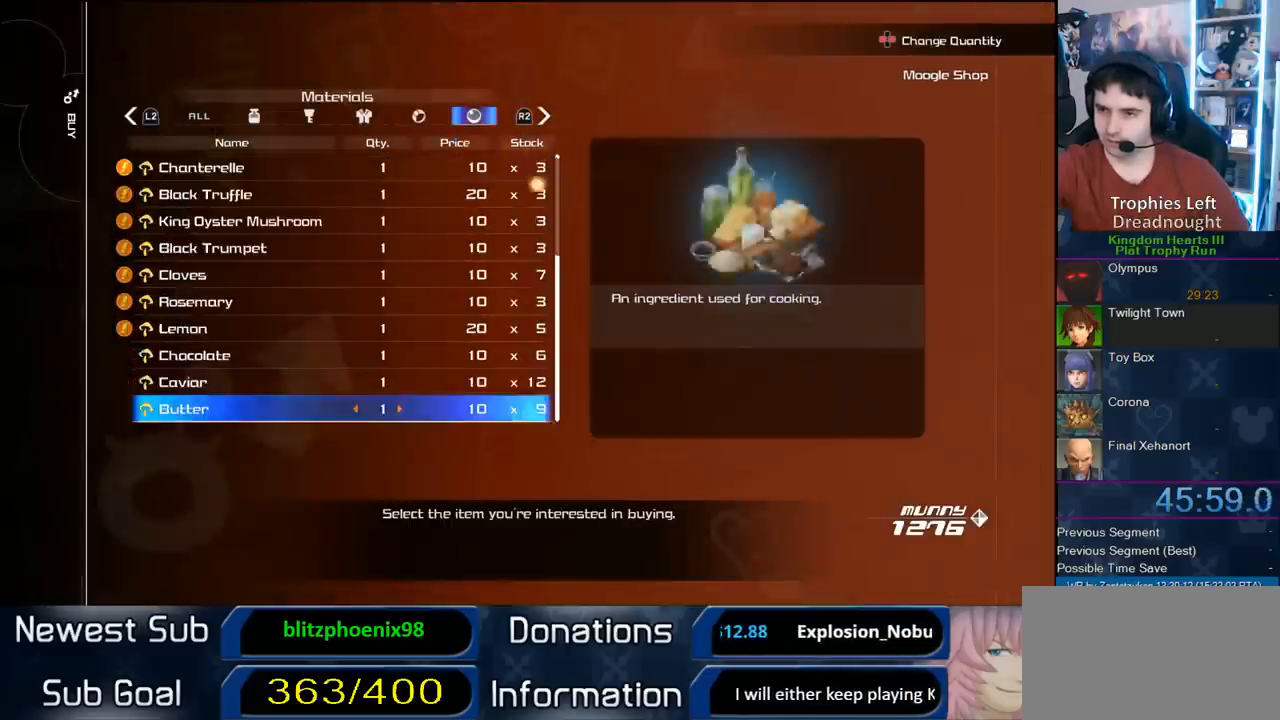
{"dt_ms": 500, "buttons": ["CIRCLE"], "left_stick": "center", "right_stick": "center", "events": [[117, "DPAD_UP", "up"], [200, "DPAD_UP", "down"], [283, "CIRCLE", "down"], [283, "DPAD_UP", "up"]]}
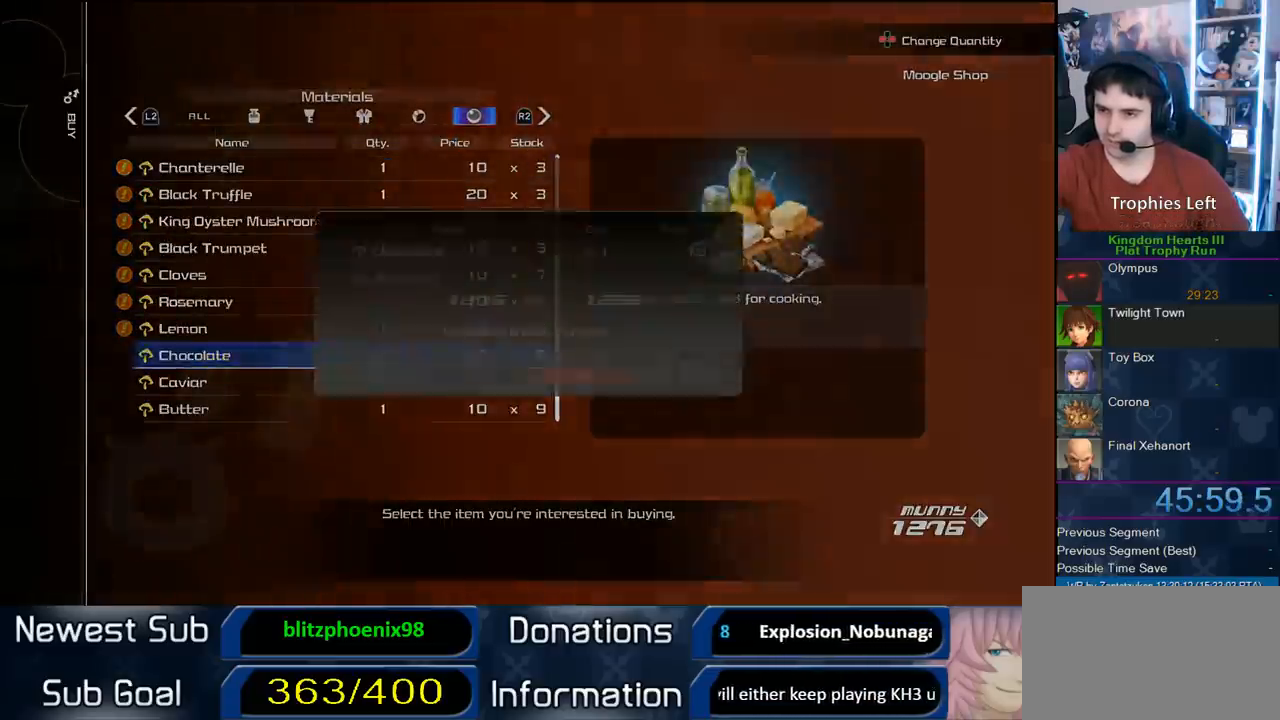
{"dt_ms": 500, "buttons": [], "left_stick": "center", "right_stick": "center", "events": [[67, "CIRCLE", "up"], [150, "DPAD_LEFT", "down"], [217, "CIRCLE", "down"], [300, "DPAD_LEFT", "up"], [333, "CIRCLE", "up"]]}
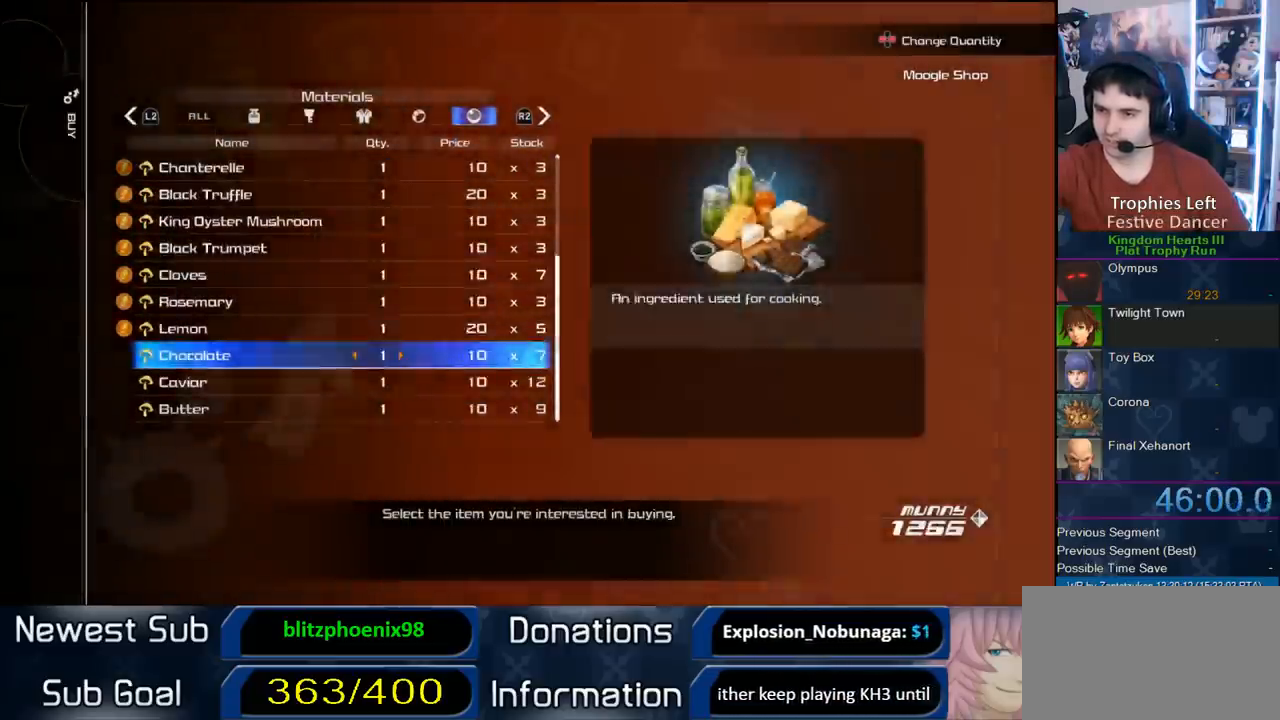
{"dt_ms": 500, "buttons": [], "left_stick": "center", "right_stick": "center", "events": [[33, "CROSS", "down"], [100, "CROSS", "up"], [233, "CROSS", "down"], [317, "CROSS", "up"], [383, "CROSS", "down"], [483, "CROSS", "up"]]}
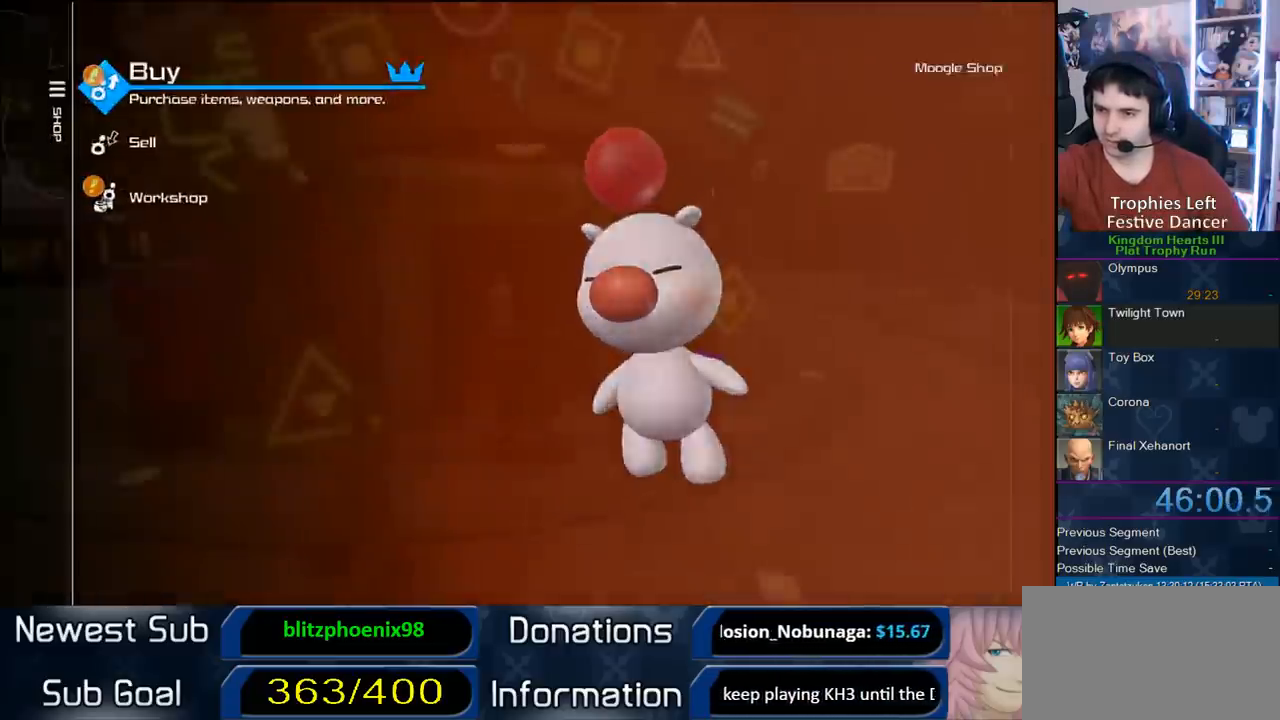
{"dt_ms": 500, "buttons": [], "left_stick": "center", "right_stick": "center", "events": []}
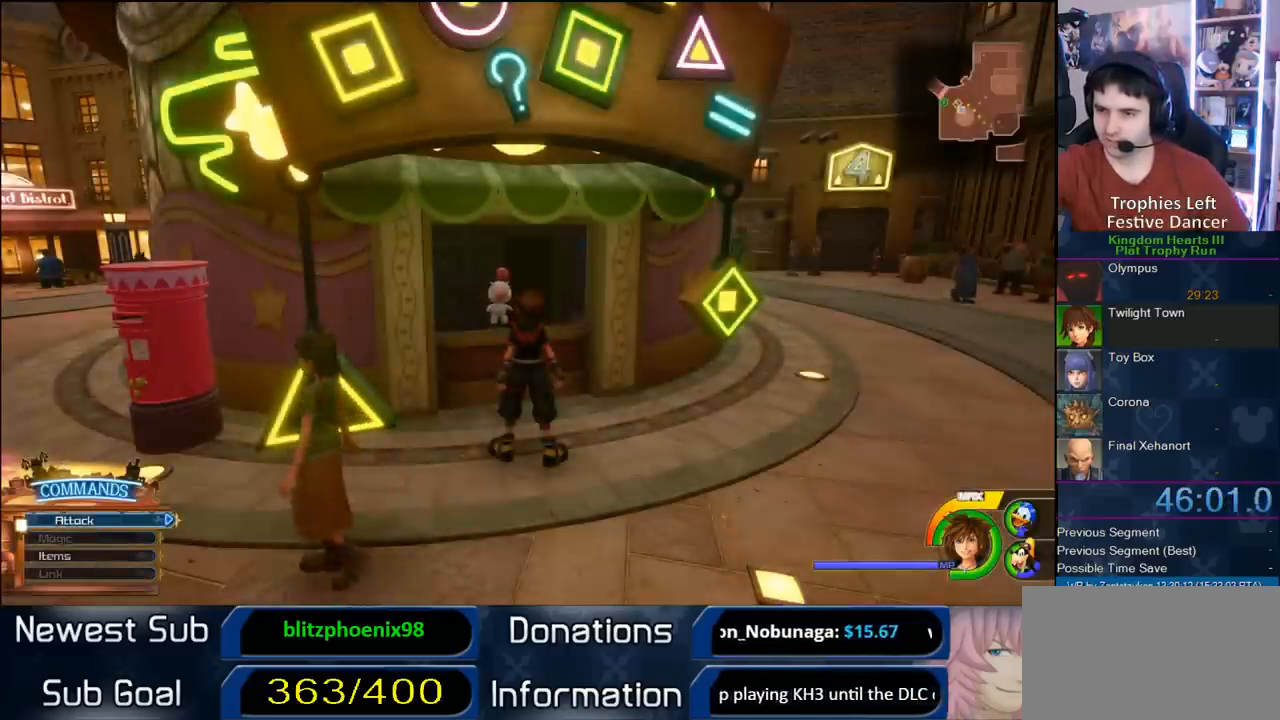
{"dt_ms": 500, "buttons": ["TRIANGLE"], "left_stick": "center", "right_stick": "right", "events": [[100, "TRIANGLE", "down"], [433, "TRIANGLE", "up"], [450, "right_stick", "right"], [483, "TRIANGLE", "down"]]}
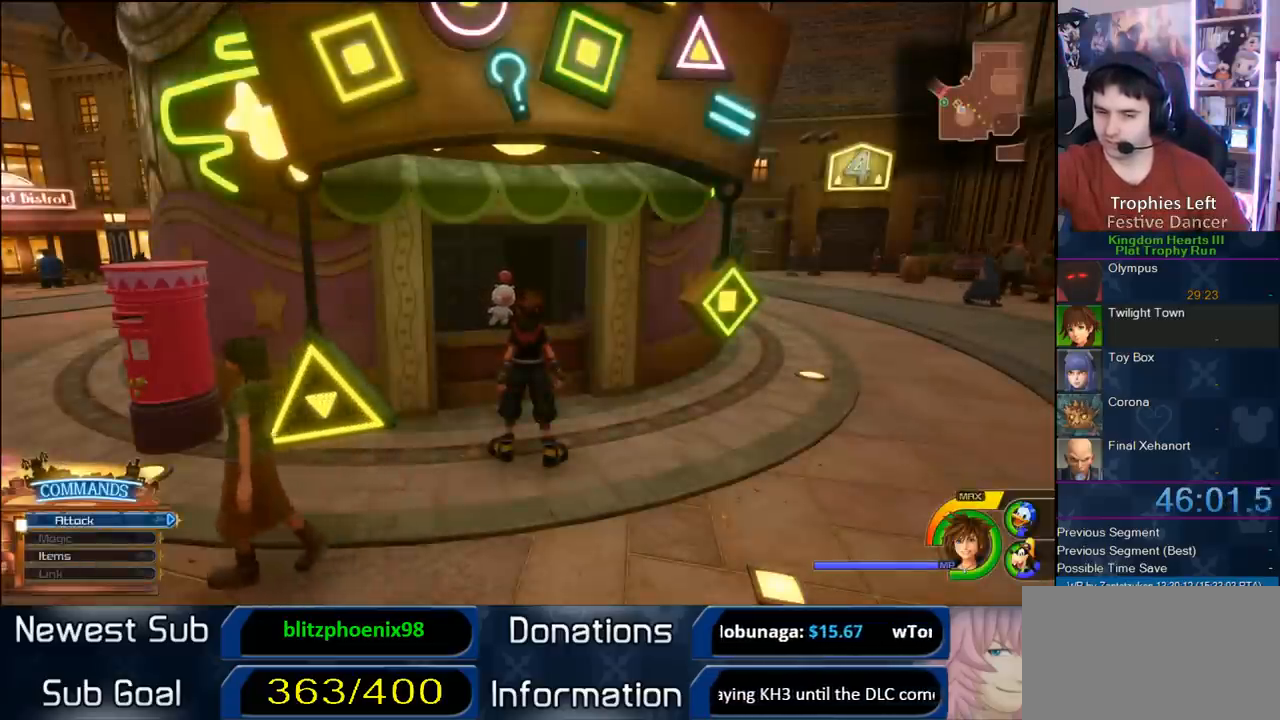
{"dt_ms": 500, "buttons": ["TRIANGLE"], "left_stick": "center", "right_stick": "center", "events": [[100, "TRIANGLE", "up"], [100, "right_stick", "center"], [150, "TRIANGLE", "down"], [250, "TRIANGLE", "up"], [300, "TRIANGLE", "down"], [400, "TRIANGLE", "up"], [483, "TRIANGLE", "down"]]}
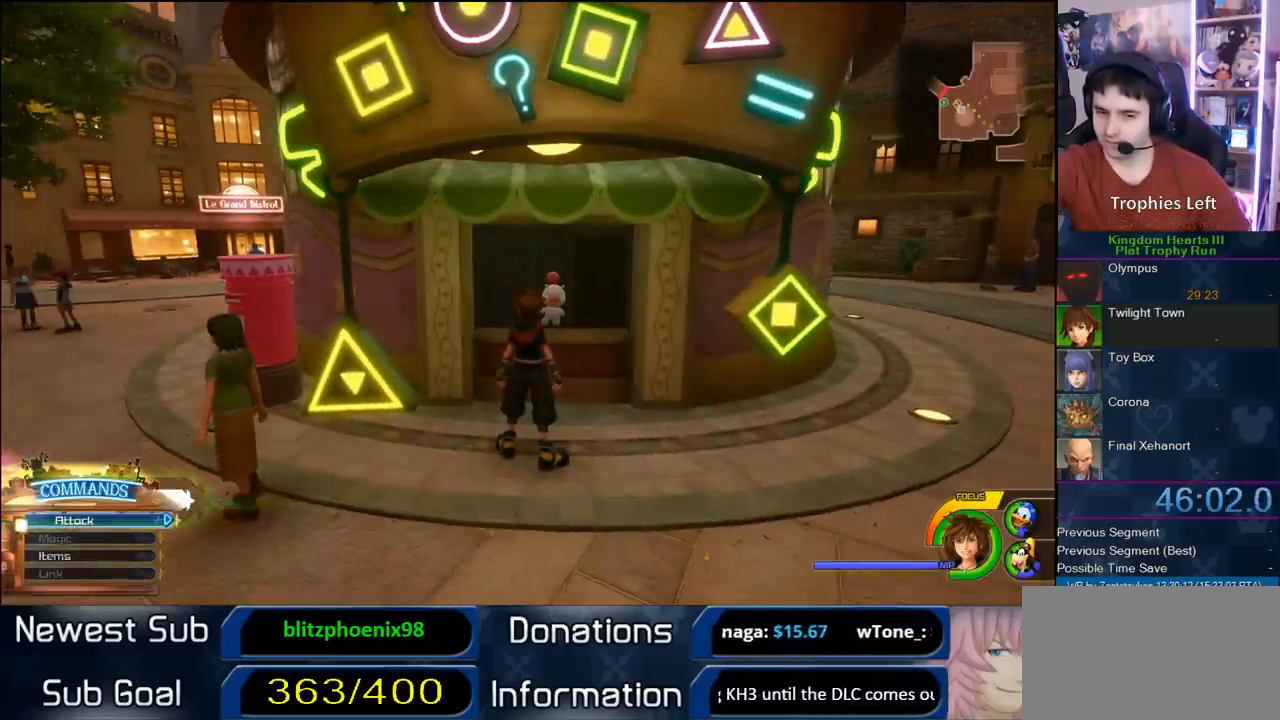
{"dt_ms": 500, "buttons": [], "left_stick": "center", "right_stick": "center", "events": [[133, "TRIANGLE", "up"], [217, "CIRCLE", "down"], [400, "CIRCLE", "up"]]}
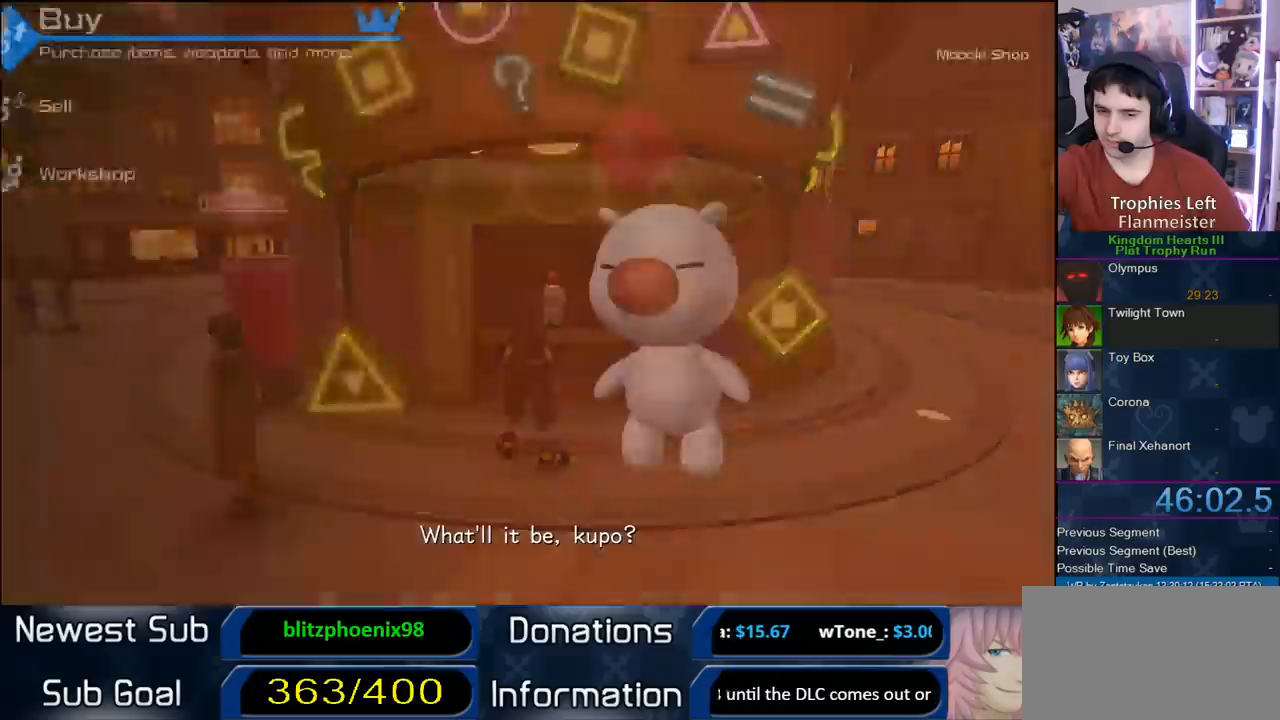
{"dt_ms": 500, "buttons": [], "left_stick": "center", "right_stick": "center", "events": [[283, "CIRCLE", "down"], [433, "CIRCLE", "up"]]}
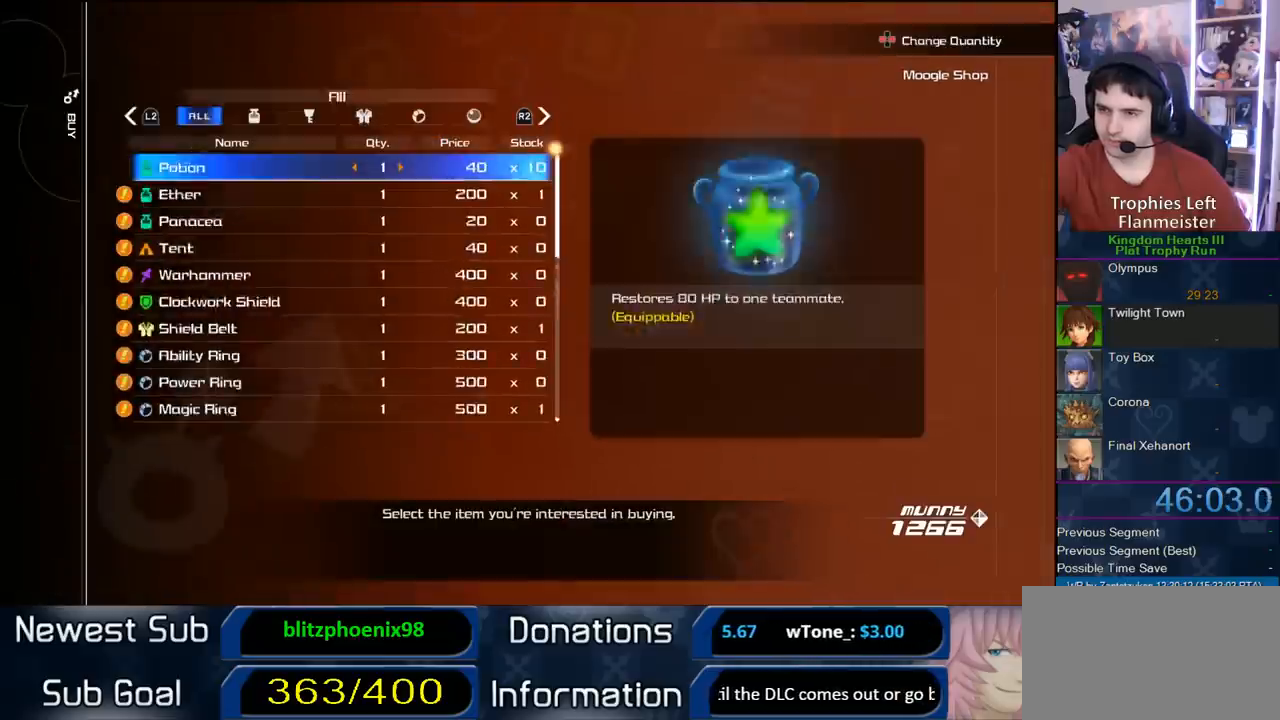
{"dt_ms": 500, "buttons": [], "left_stick": "center", "right_stick": "center", "events": [[33, "L2", "down"], [200, "L2", "up"], [333, "DPAD_UP", "down"], [467, "DPAD_UP", "up"]]}
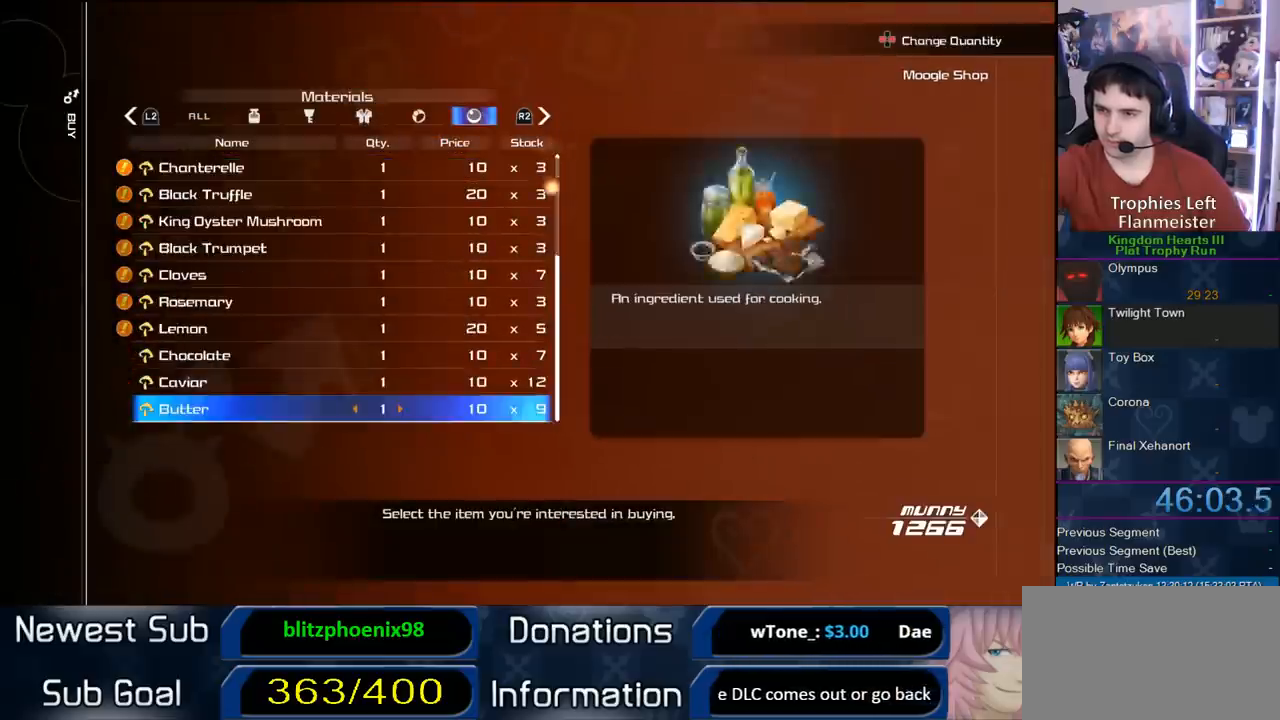
{"dt_ms": 500, "buttons": [], "left_stick": "center", "right_stick": "center", "events": [[67, "DPAD_UP", "down"], [183, "DPAD_UP", "up"], [250, "DPAD_UP", "down"], [367, "DPAD_UP", "up"]]}
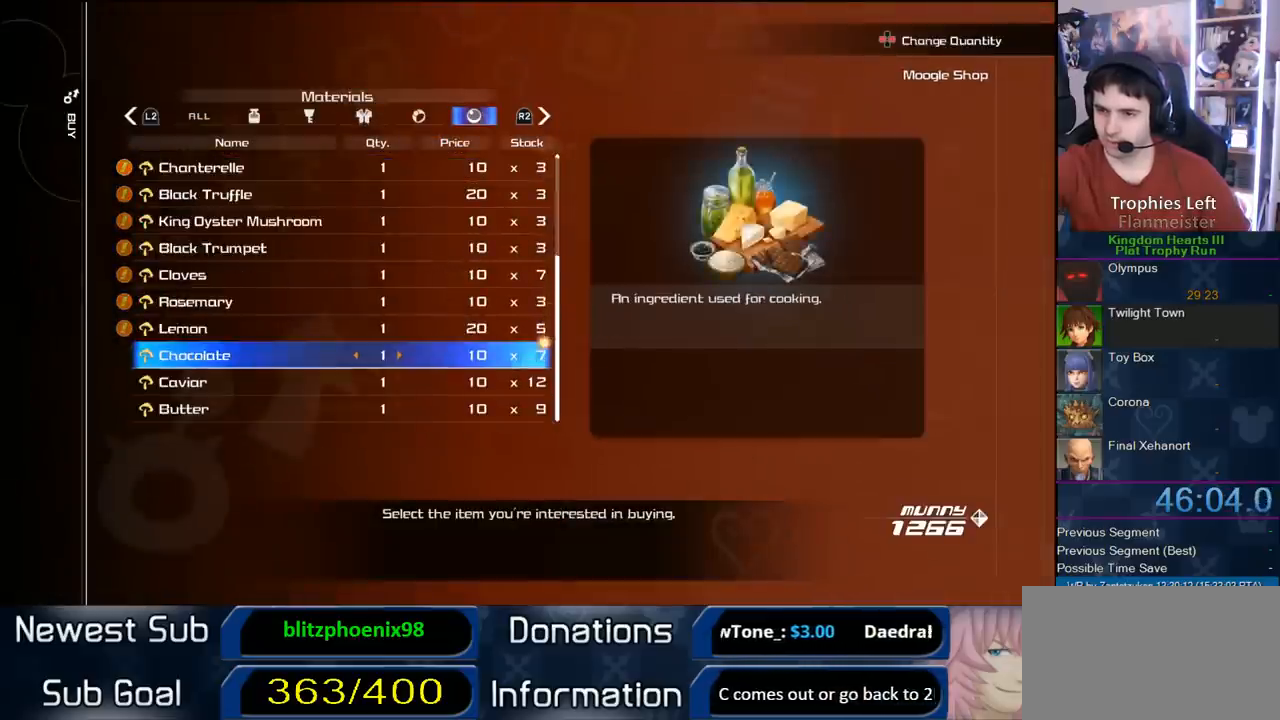
{"dt_ms": 500, "buttons": ["CIRCLE"], "left_stick": "center", "right_stick": "center", "events": [[367, "CIRCLE", "down"]]}
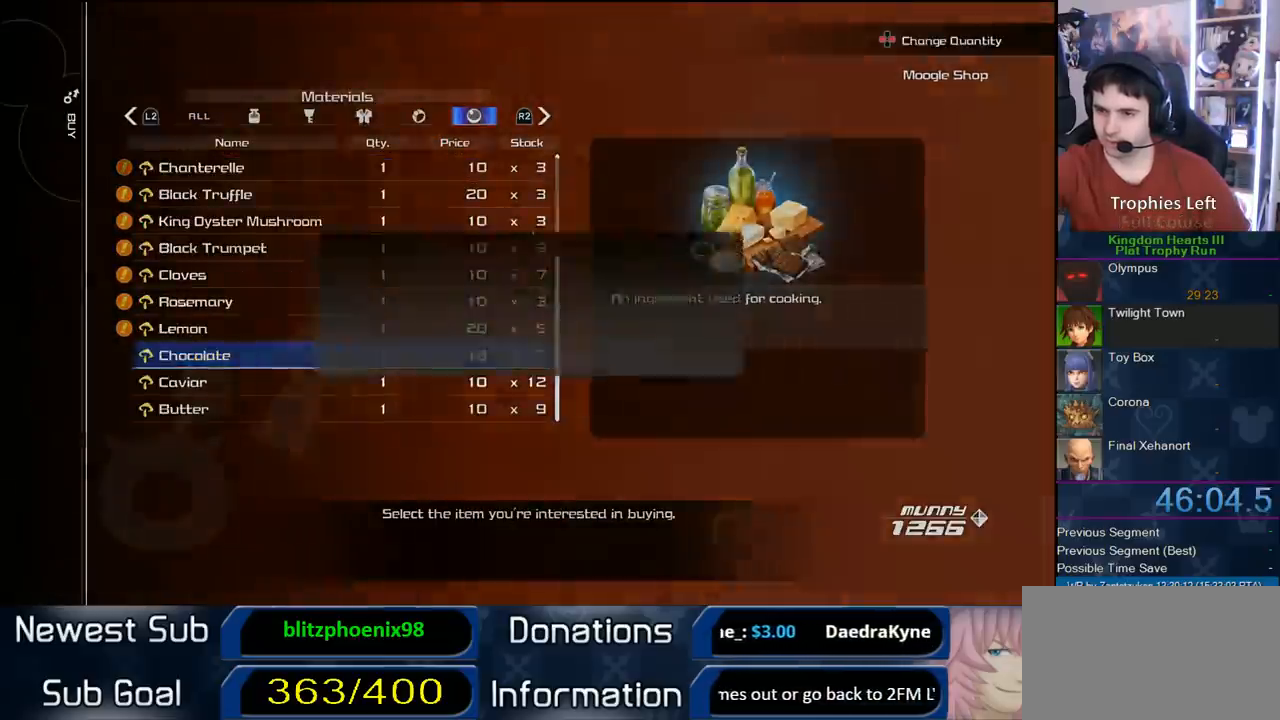
{"dt_ms": 500, "buttons": [], "left_stick": "center", "right_stick": "center", "events": [[167, "CIRCLE", "up"], [217, "DPAD_LEFT", "down"], [300, "CIRCLE", "down"], [400, "DPAD_LEFT", "up"], [450, "CIRCLE", "up"]]}
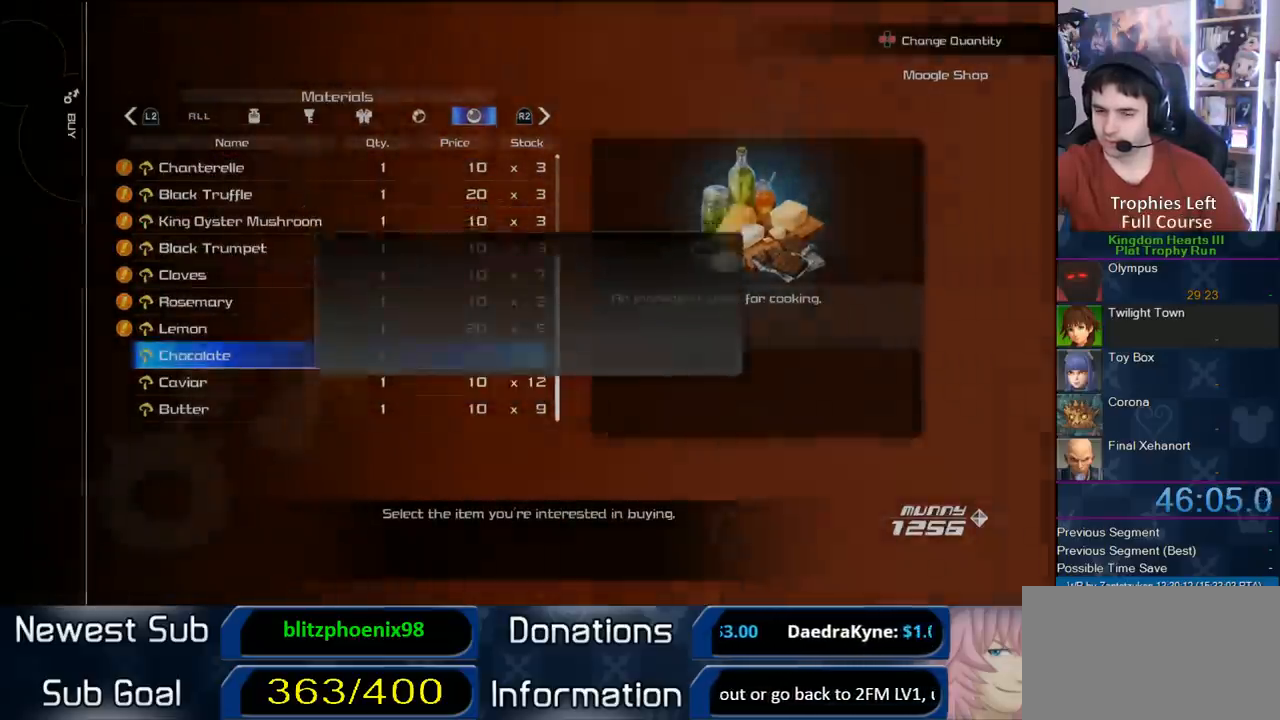
{"dt_ms": 500, "buttons": ["CROSS"], "left_stick": "center", "right_stick": "center", "events": [[67, "CROSS", "down"], [217, "CROSS", "up"], [300, "CROSS", "down"]]}
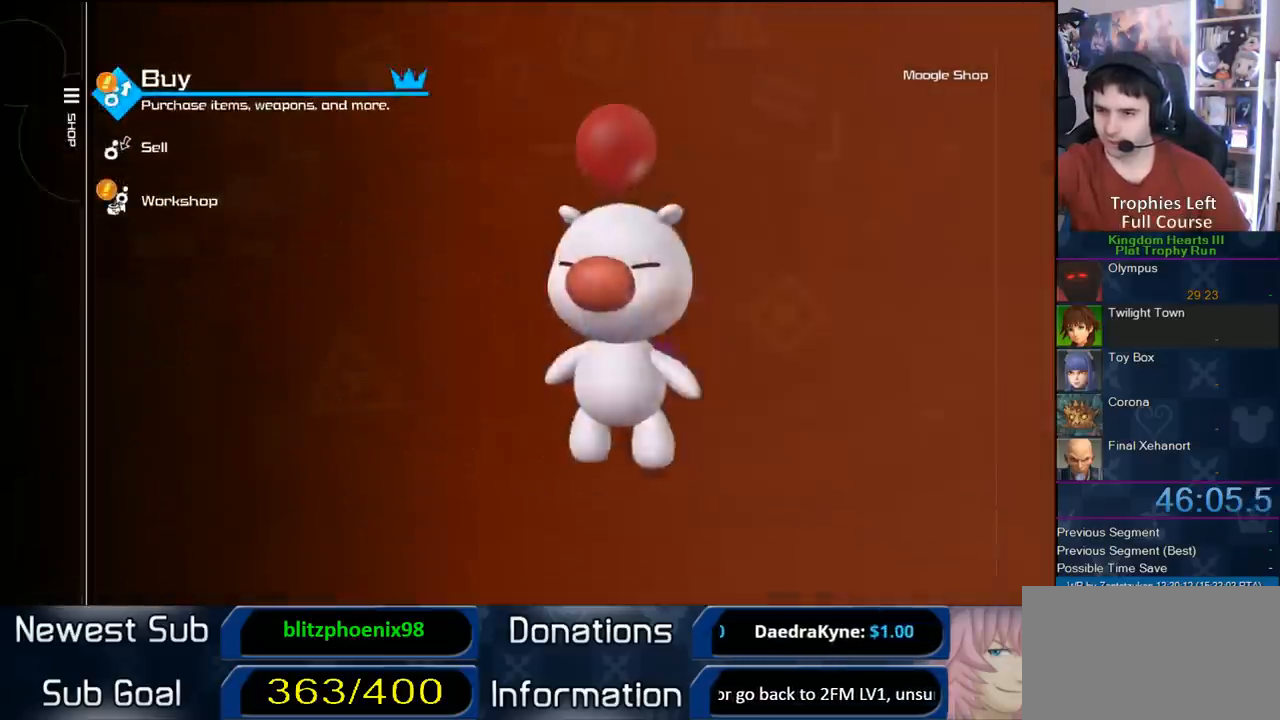
{"dt_ms": 500, "buttons": [], "left_stick": "center", "right_stick": "center", "events": [[50, "CROSS", "up"], [117, "CROSS", "down"], [217, "CROSS", "up"]]}